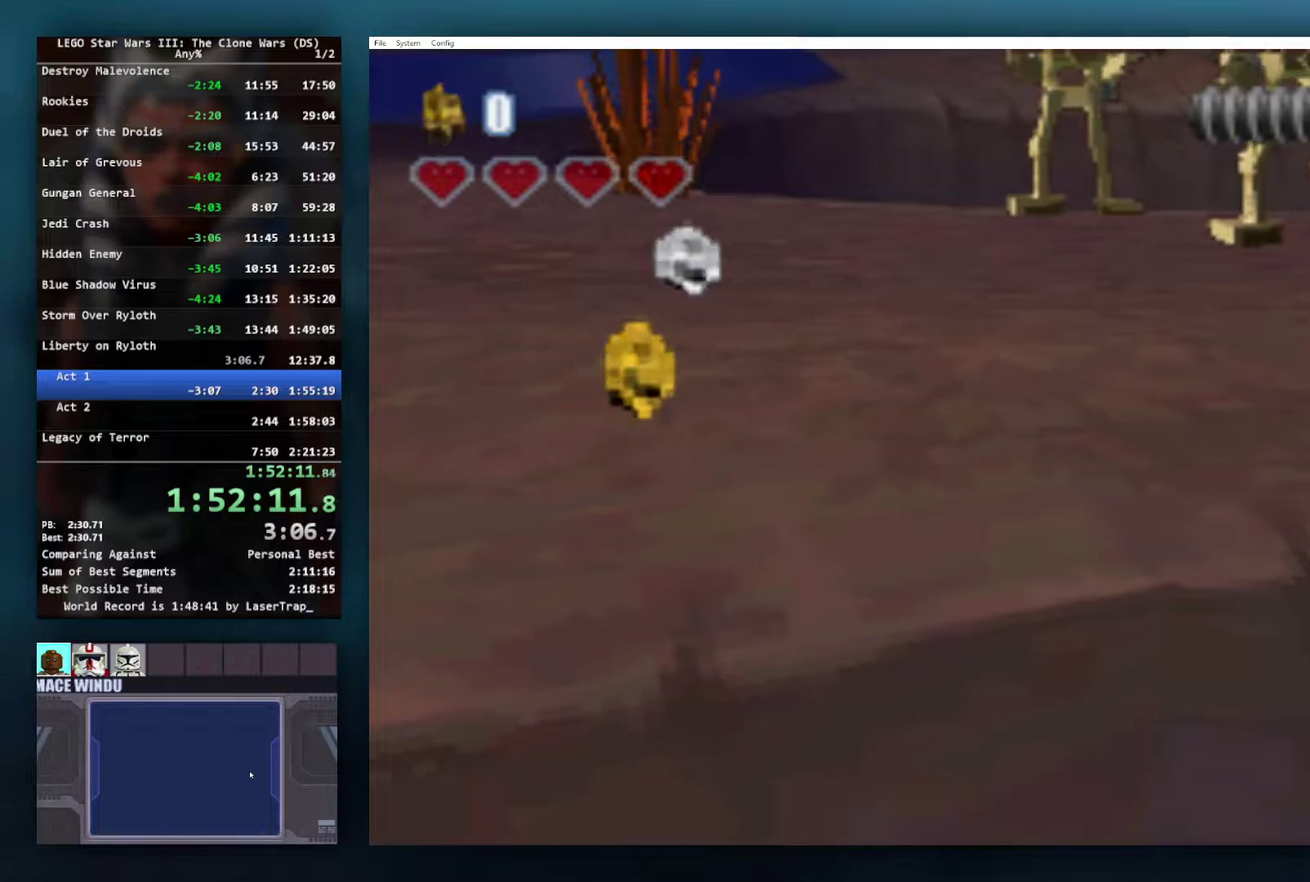
Gameplay with a controller (Xbox layout); each line is a JSON object with the inputs held at the frame after it. "events" lists button and stick changes between this image and that frame as [ms after this image, input, new state], when the widget could be followed in between.
{"buttons": [], "left_stick": "center", "right_stick": "center", "events": []}
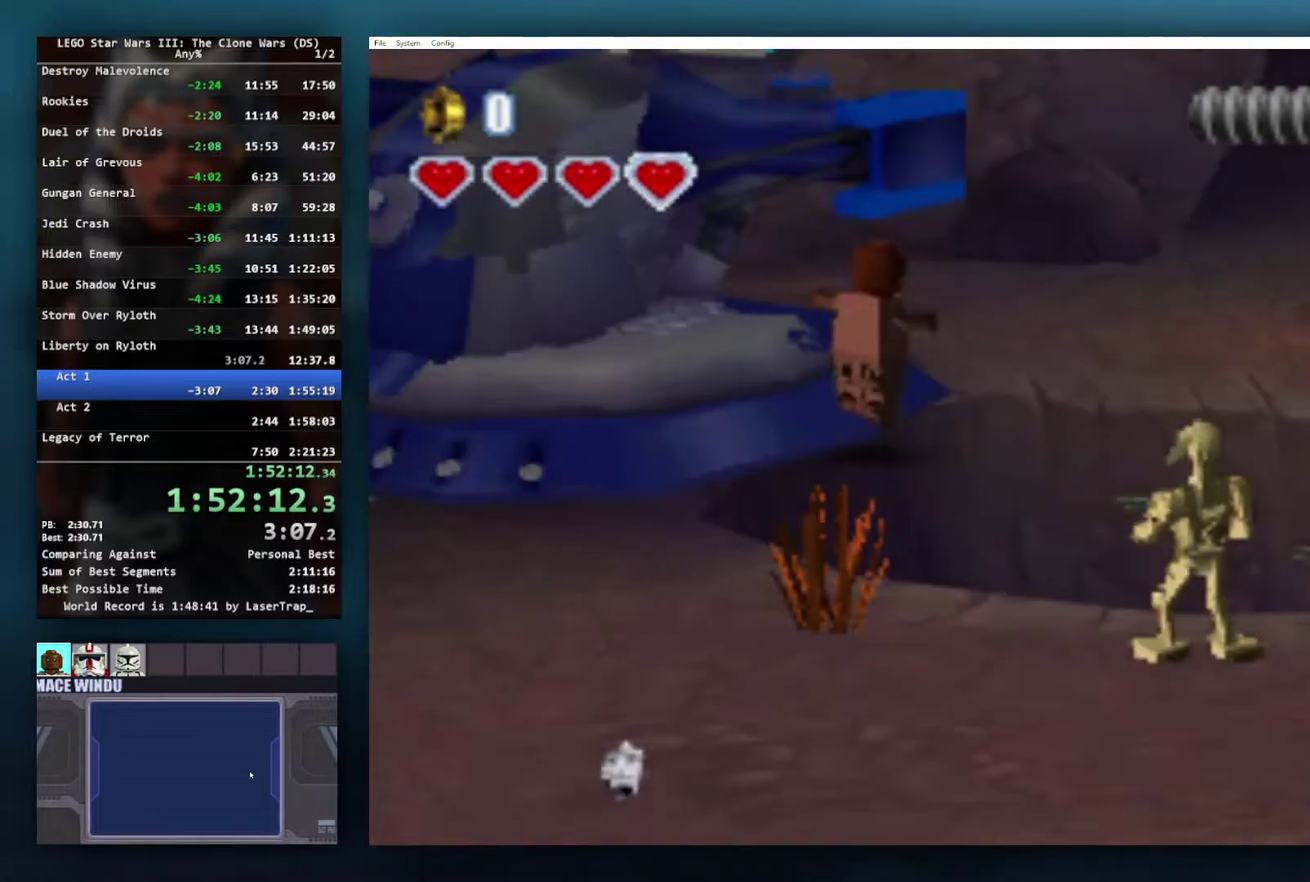
{"buttons": ["A"], "left_stick": "right", "right_stick": "center", "events": [[250, "left_stick", "down-right"], [267, "A", "down"], [417, "left_stick", "right"], [433, "A", "up"], [483, "A", "down"]]}
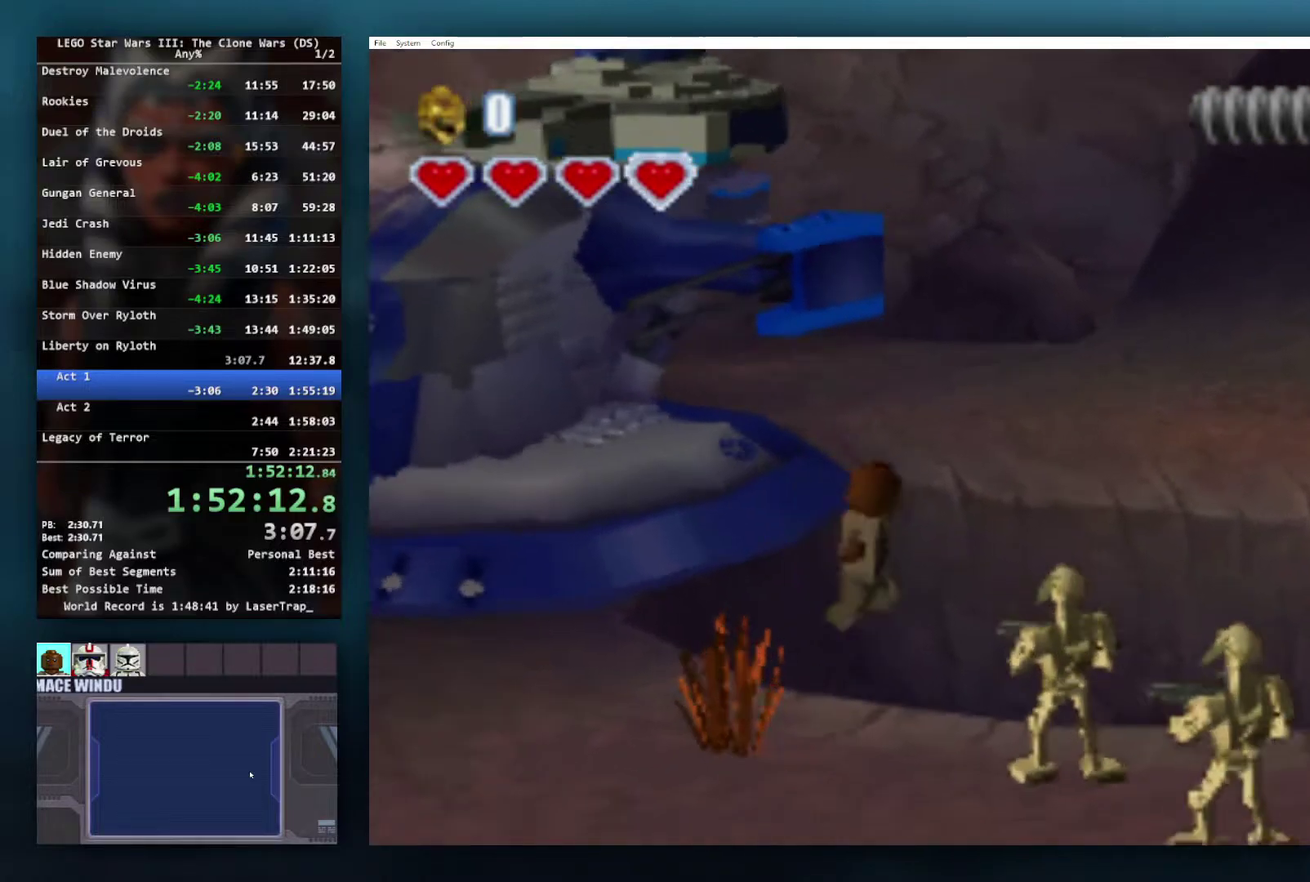
{"buttons": [], "left_stick": "center", "right_stick": "center", "events": [[33, "left_stick", "up-right"], [83, "A", "up"], [283, "left_stick", "center"]]}
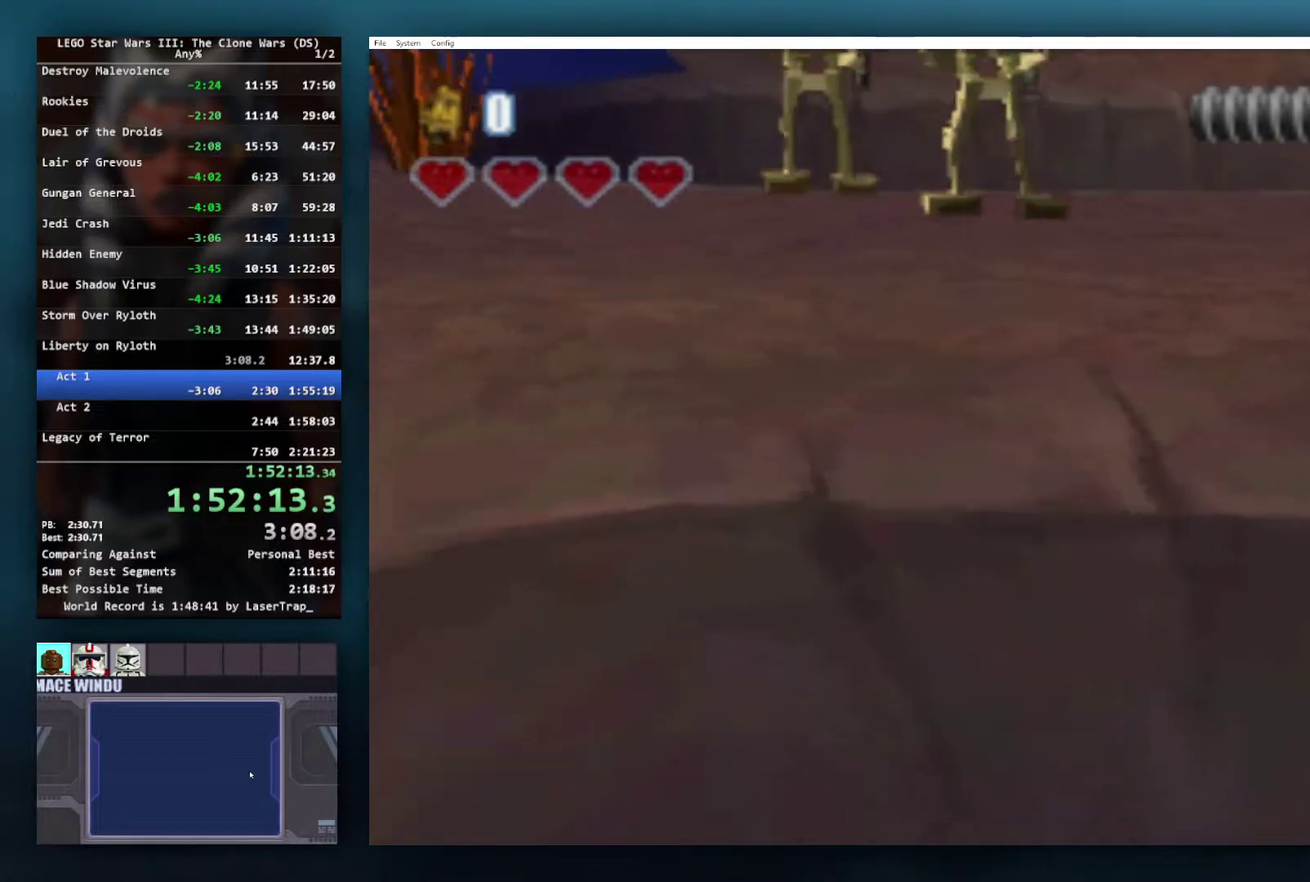
{"buttons": [], "left_stick": "center", "right_stick": "center", "events": []}
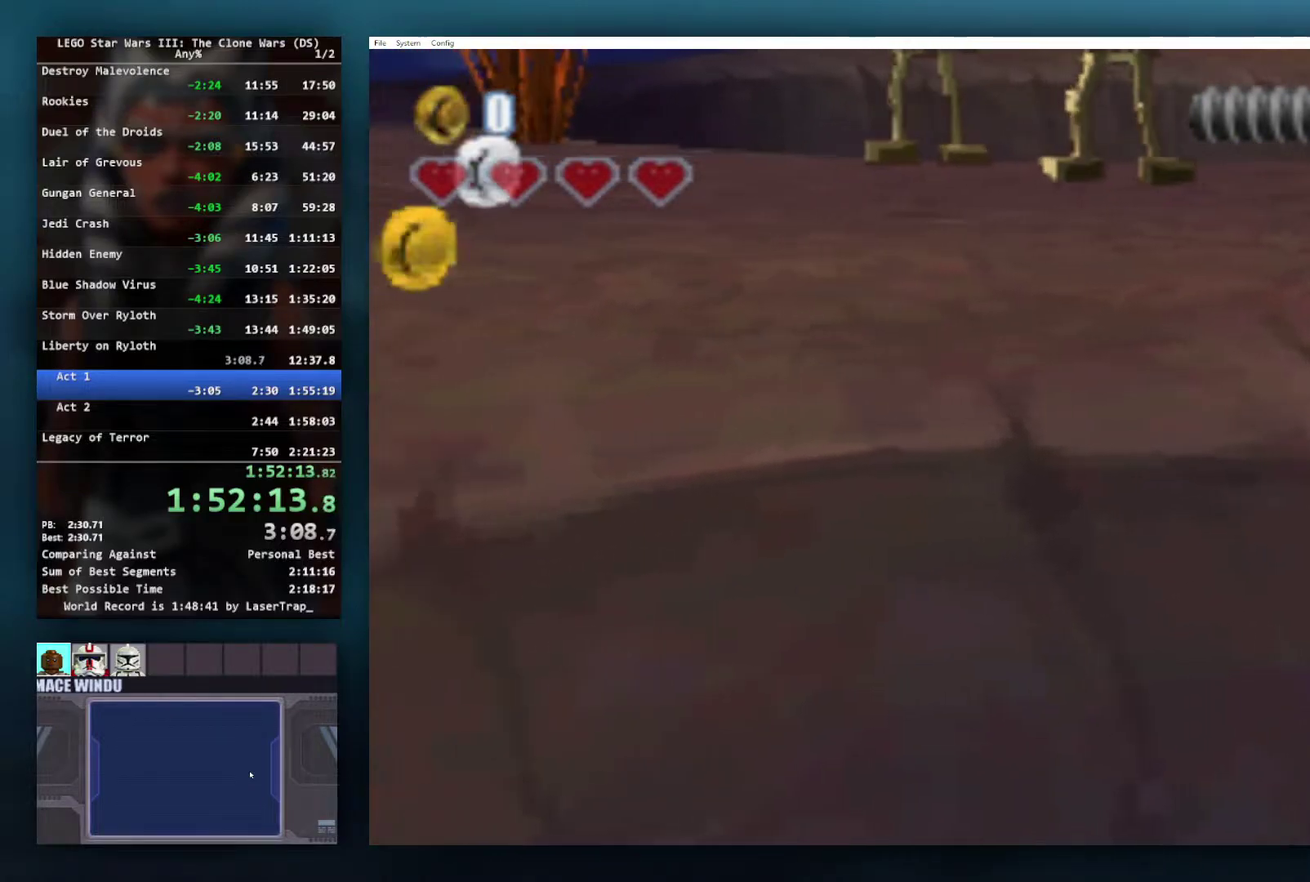
{"buttons": [], "left_stick": "center", "right_stick": "center", "events": []}
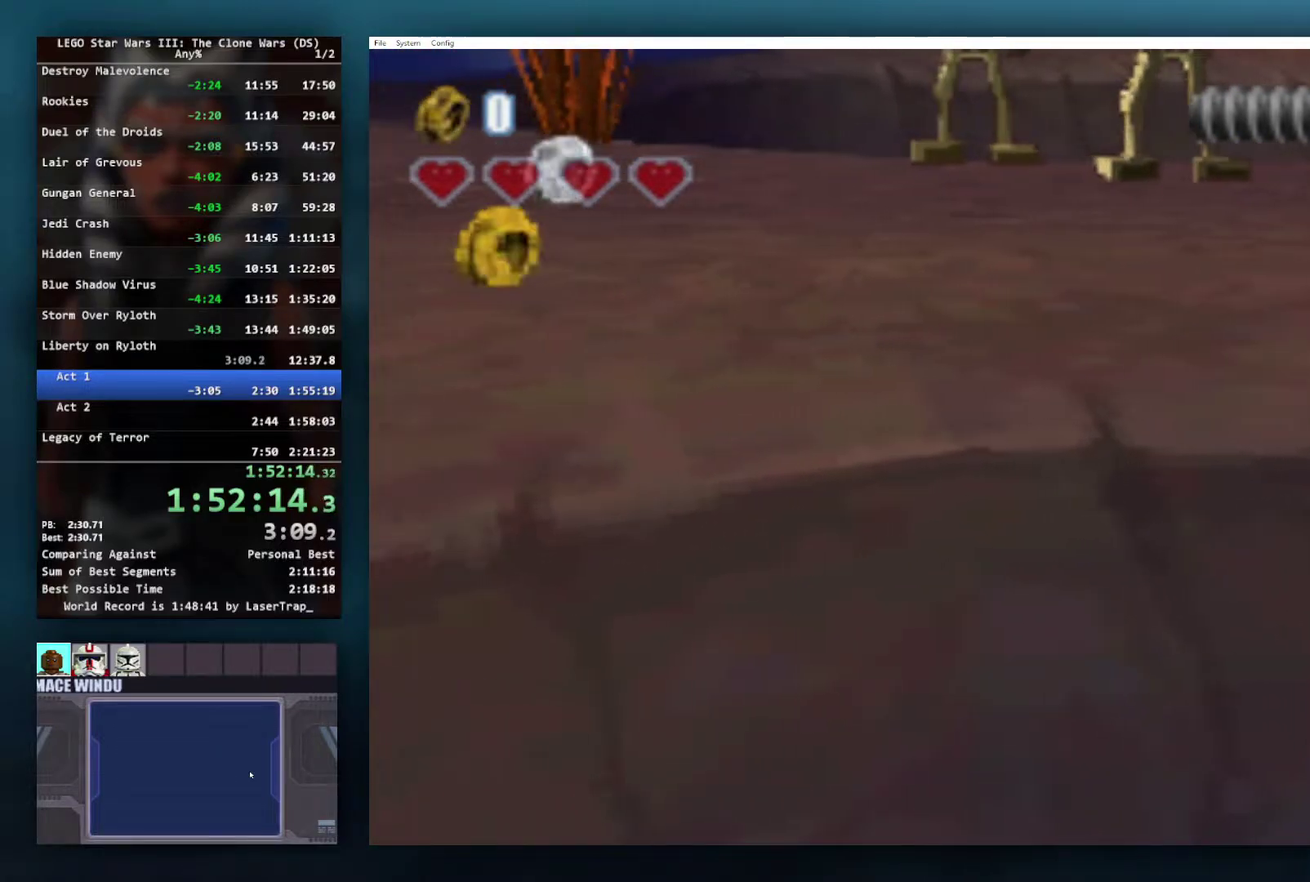
{"buttons": [], "left_stick": "center", "right_stick": "center", "events": []}
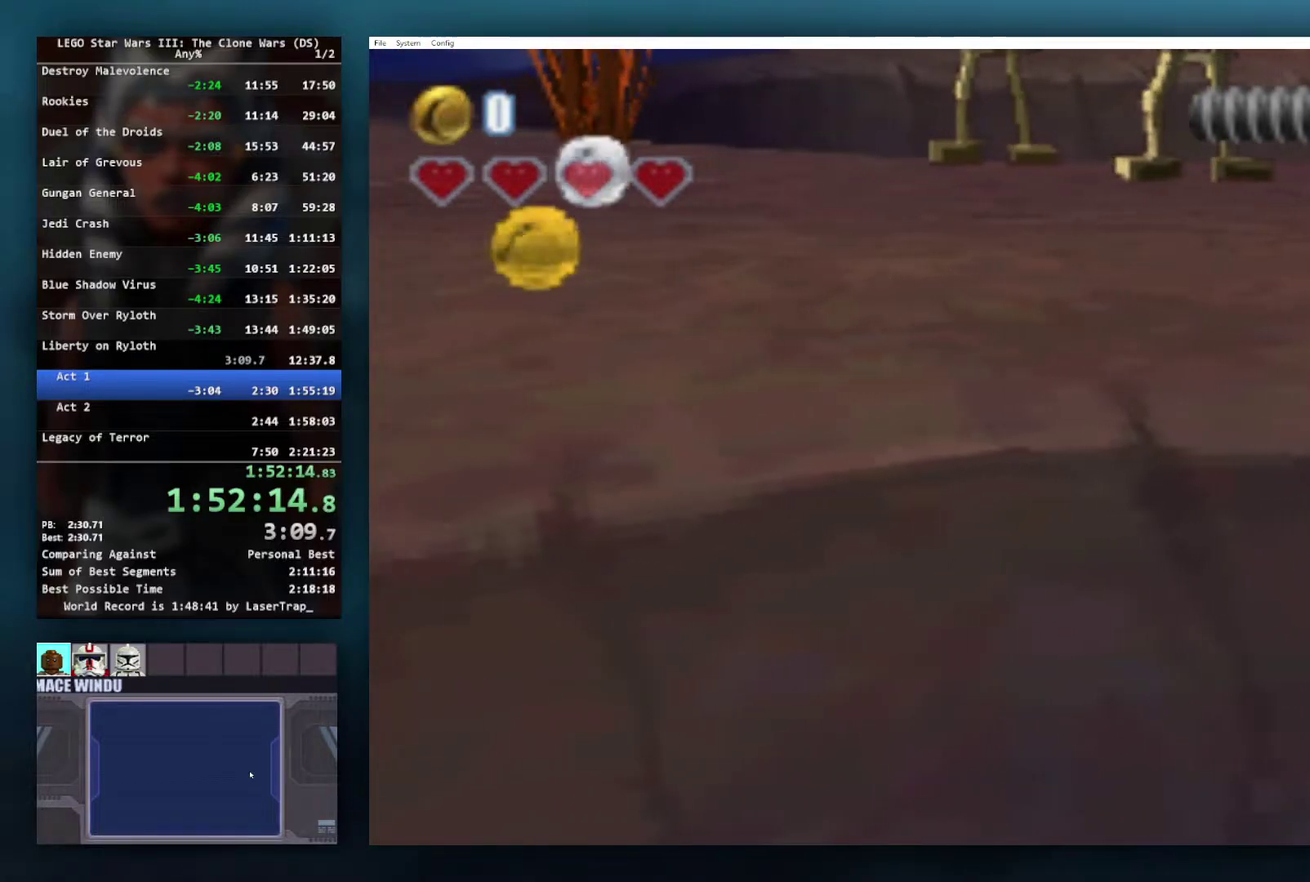
{"buttons": [], "left_stick": "center", "right_stick": "center", "events": []}
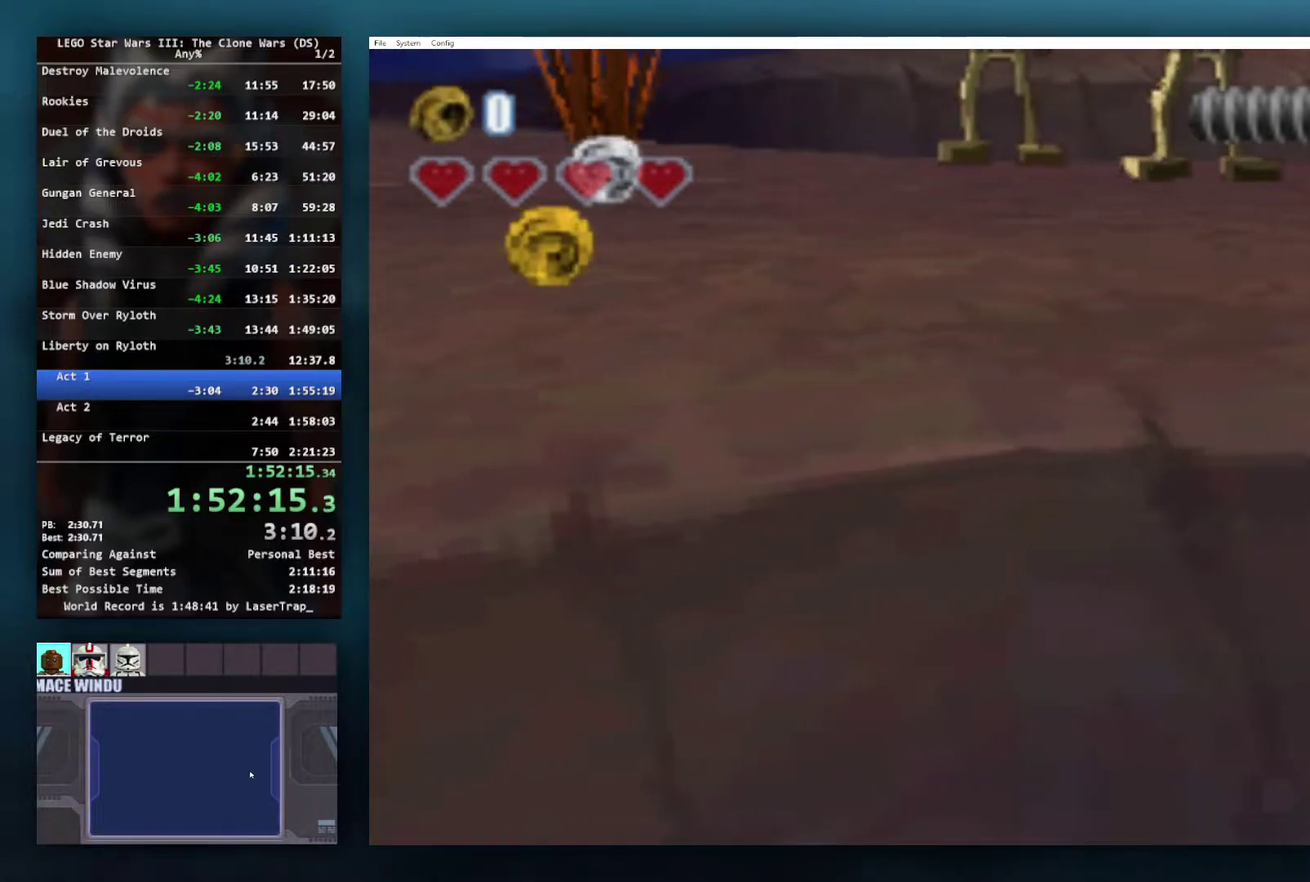
{"buttons": ["A"], "left_stick": "down-right", "right_stick": "center", "events": [[367, "A", "down"], [367, "left_stick", "down-right"]]}
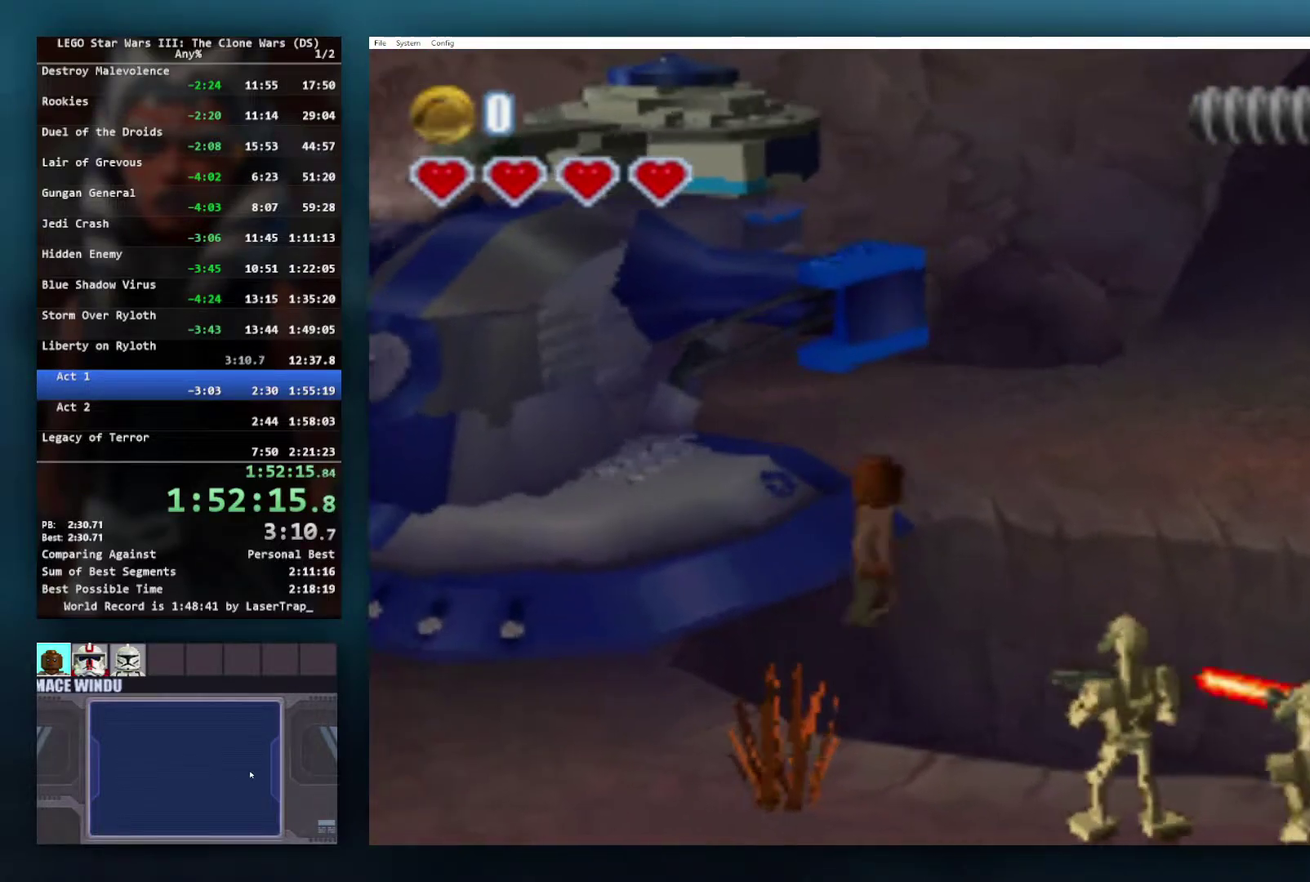
{"buttons": [], "left_stick": "left", "right_stick": "center", "events": [[150, "A", "up"], [150, "left_stick", "up-right"], [217, "A", "down"], [317, "A", "up"], [467, "left_stick", "left"]]}
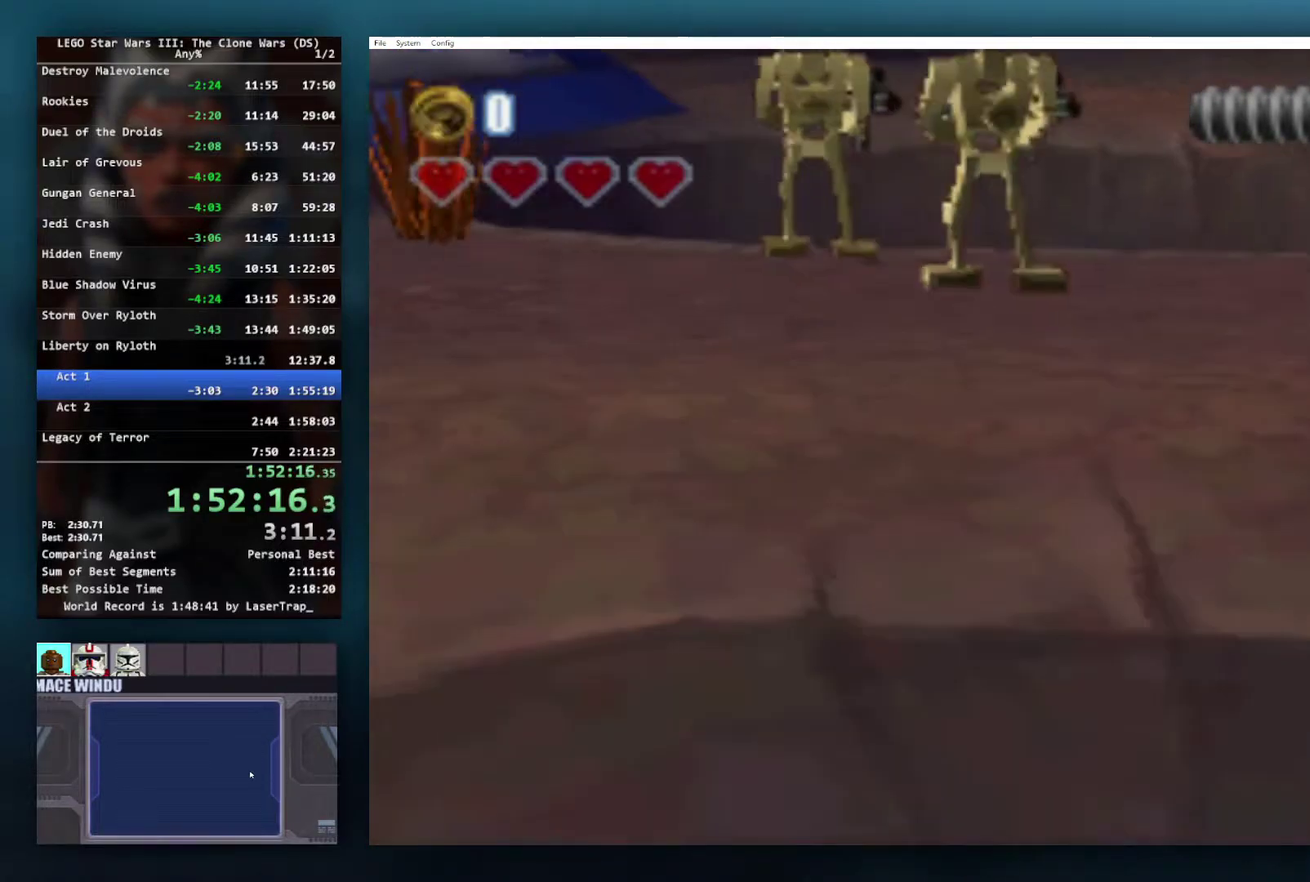
{"buttons": [], "left_stick": "center", "right_stick": "center", "events": [[100, "left_stick", "down-left"], [183, "left_stick", "center"]]}
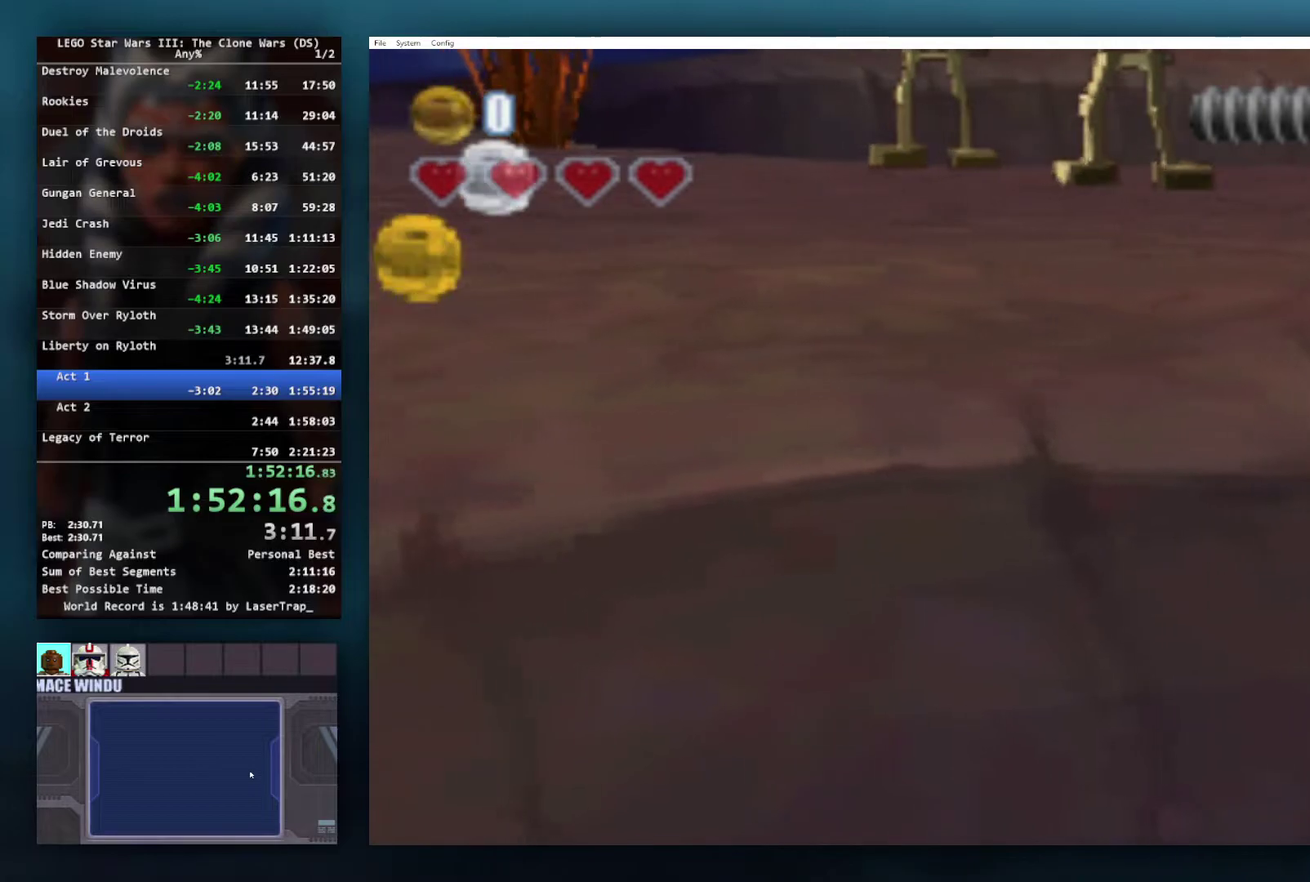
{"buttons": [], "left_stick": "center", "right_stick": "center", "events": [[67, "left_stick", "down-left"], [317, "left_stick", "center"]]}
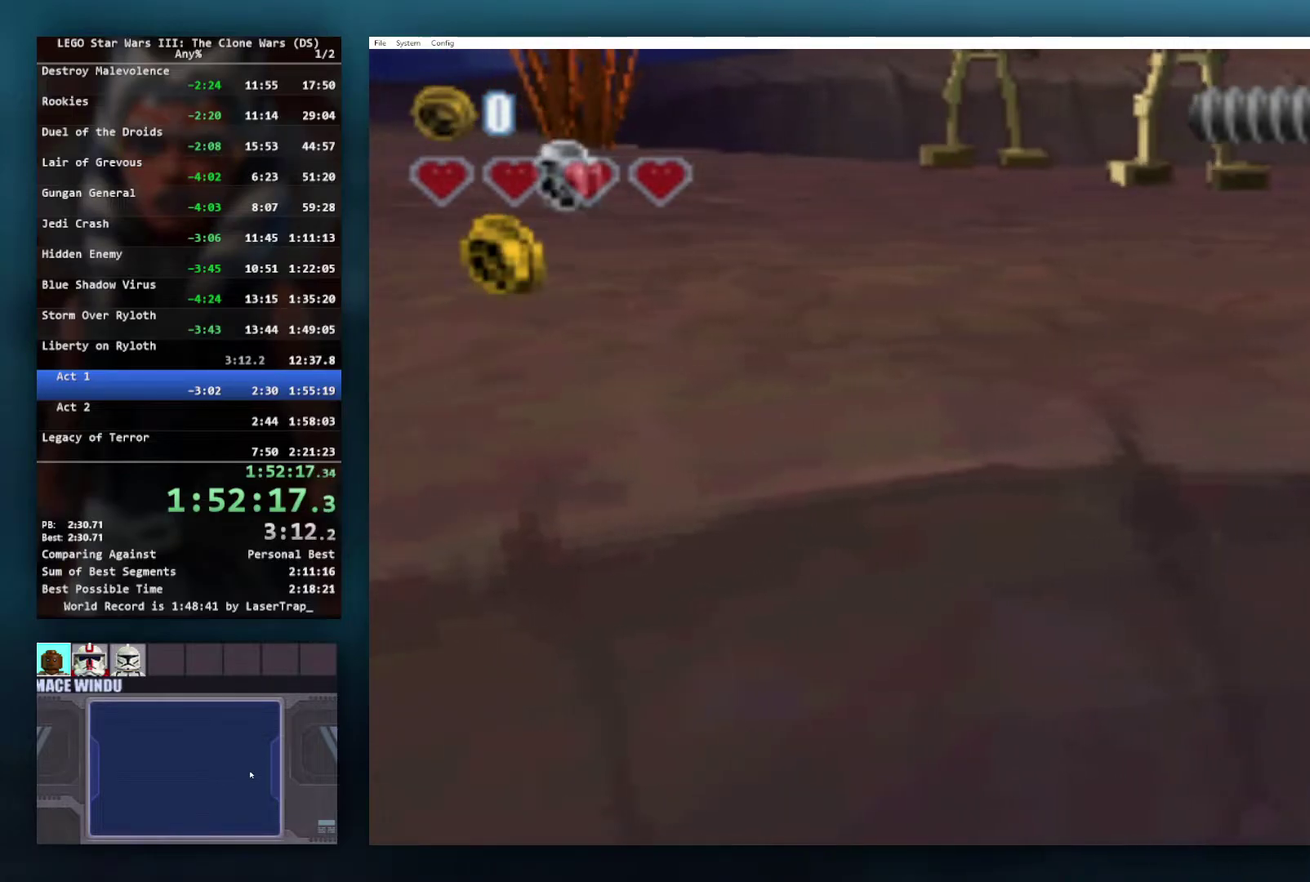
{"buttons": [], "left_stick": "center", "right_stick": "center", "events": []}
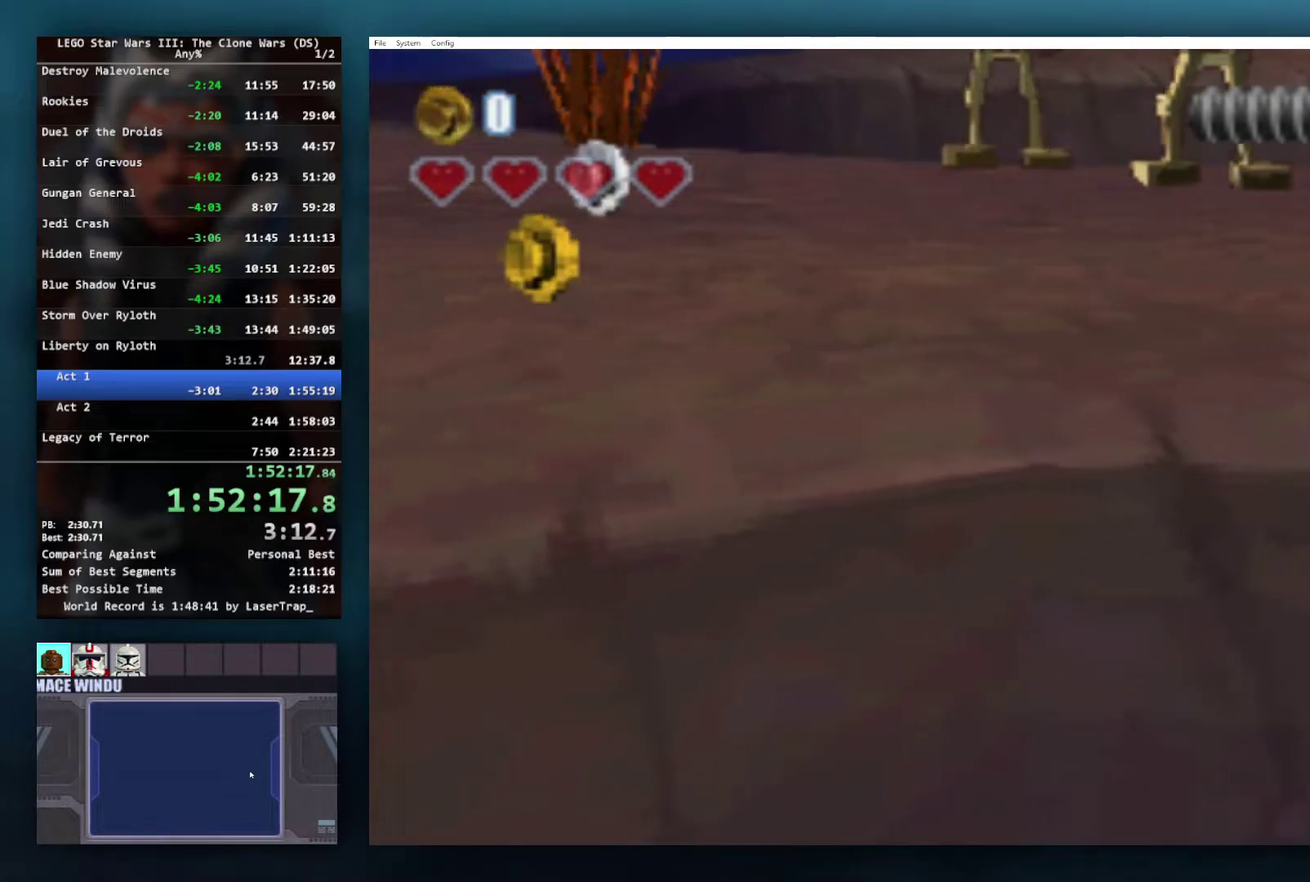
{"buttons": [], "left_stick": "center", "right_stick": "center", "events": []}
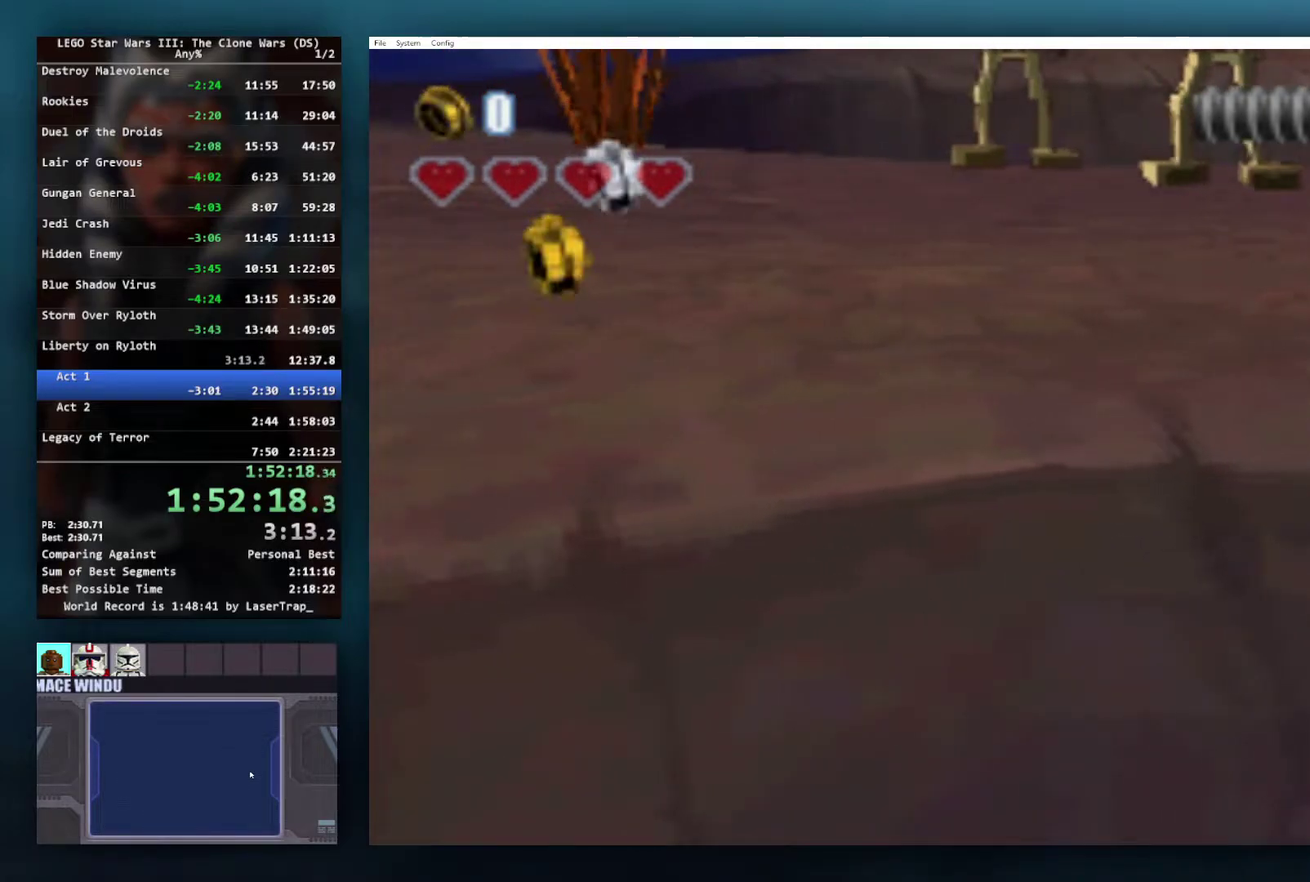
{"buttons": [], "left_stick": "center", "right_stick": "center", "events": []}
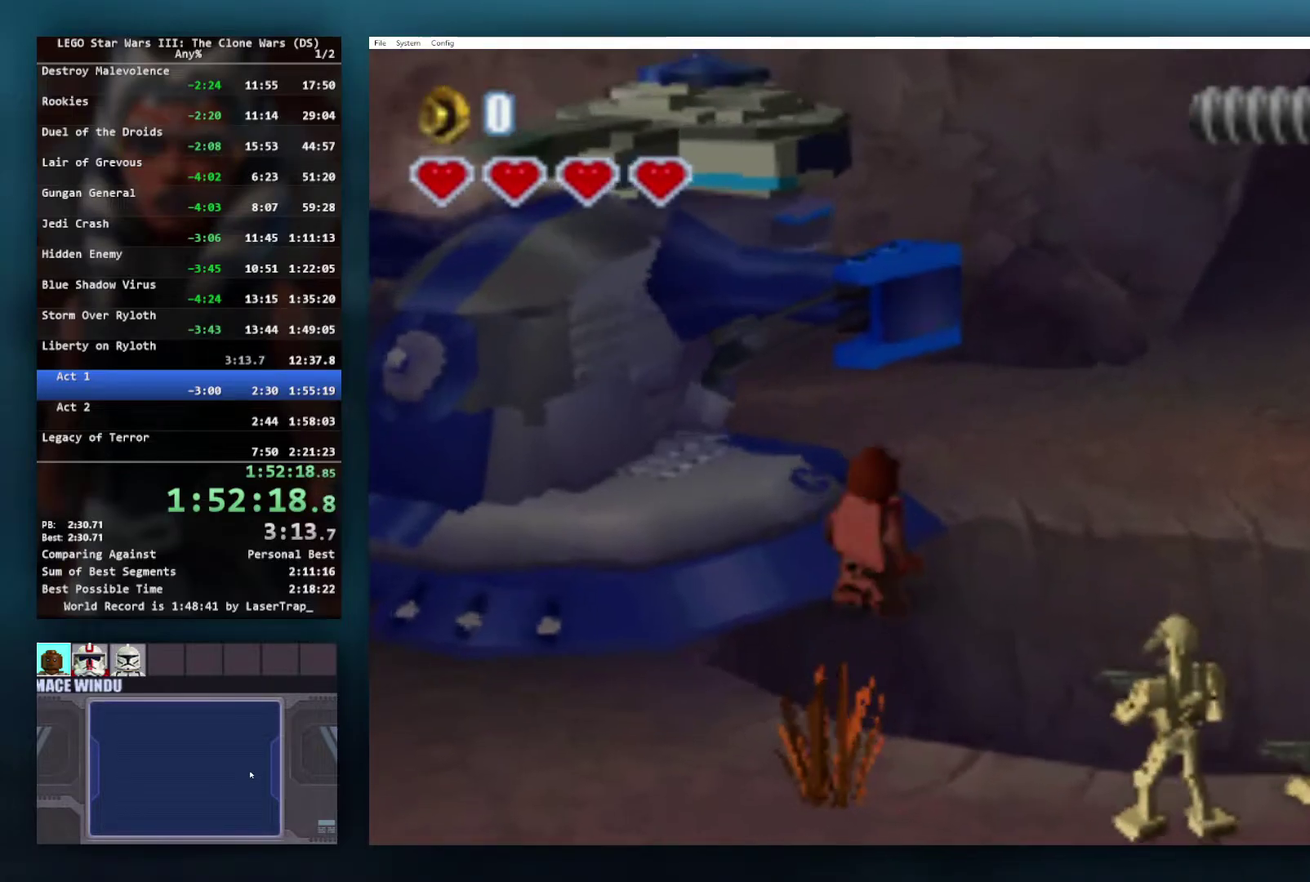
{"buttons": ["A"], "left_stick": "down-left", "right_stick": "center", "events": [[317, "A", "down"], [400, "left_stick", "down-left"], [450, "A", "up"], [500, "A", "down"]]}
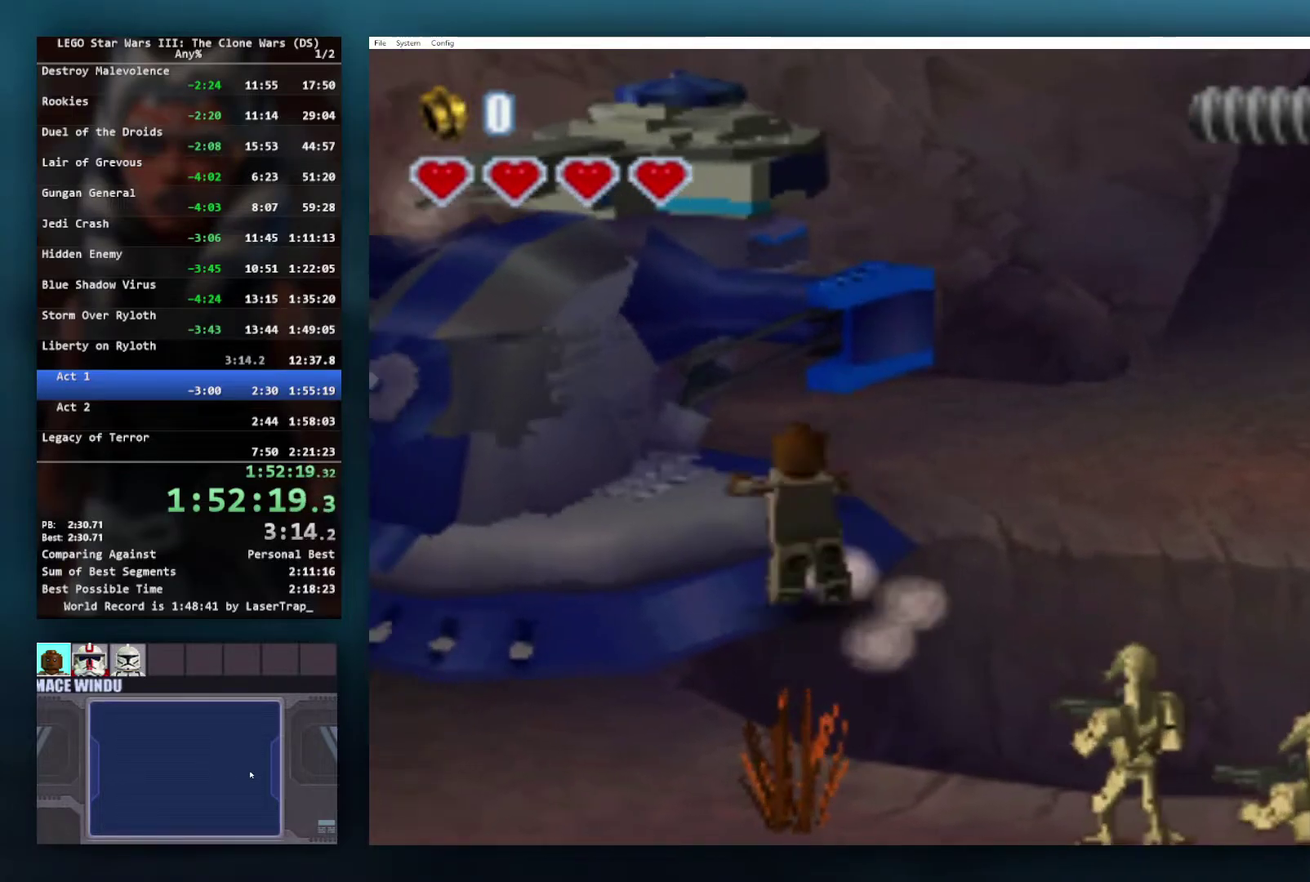
{"buttons": [], "left_stick": "down", "right_stick": "center", "events": [[100, "A", "up"], [150, "A", "down"], [217, "A", "up"], [300, "A", "down"], [417, "A", "up"], [483, "left_stick", "down"]]}
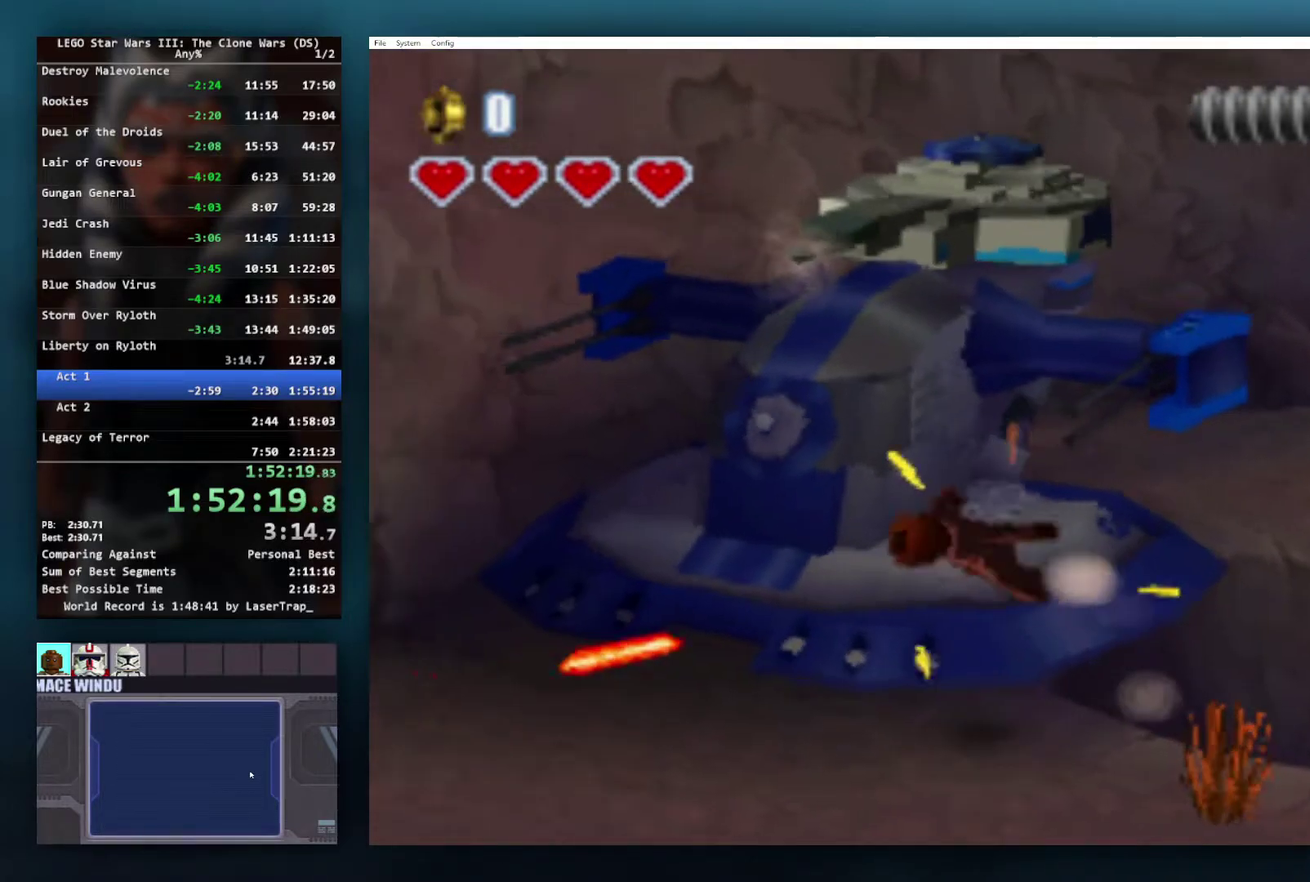
{"buttons": [], "left_stick": "down-left", "right_stick": "center", "events": [[400, "left_stick", "down-left"]]}
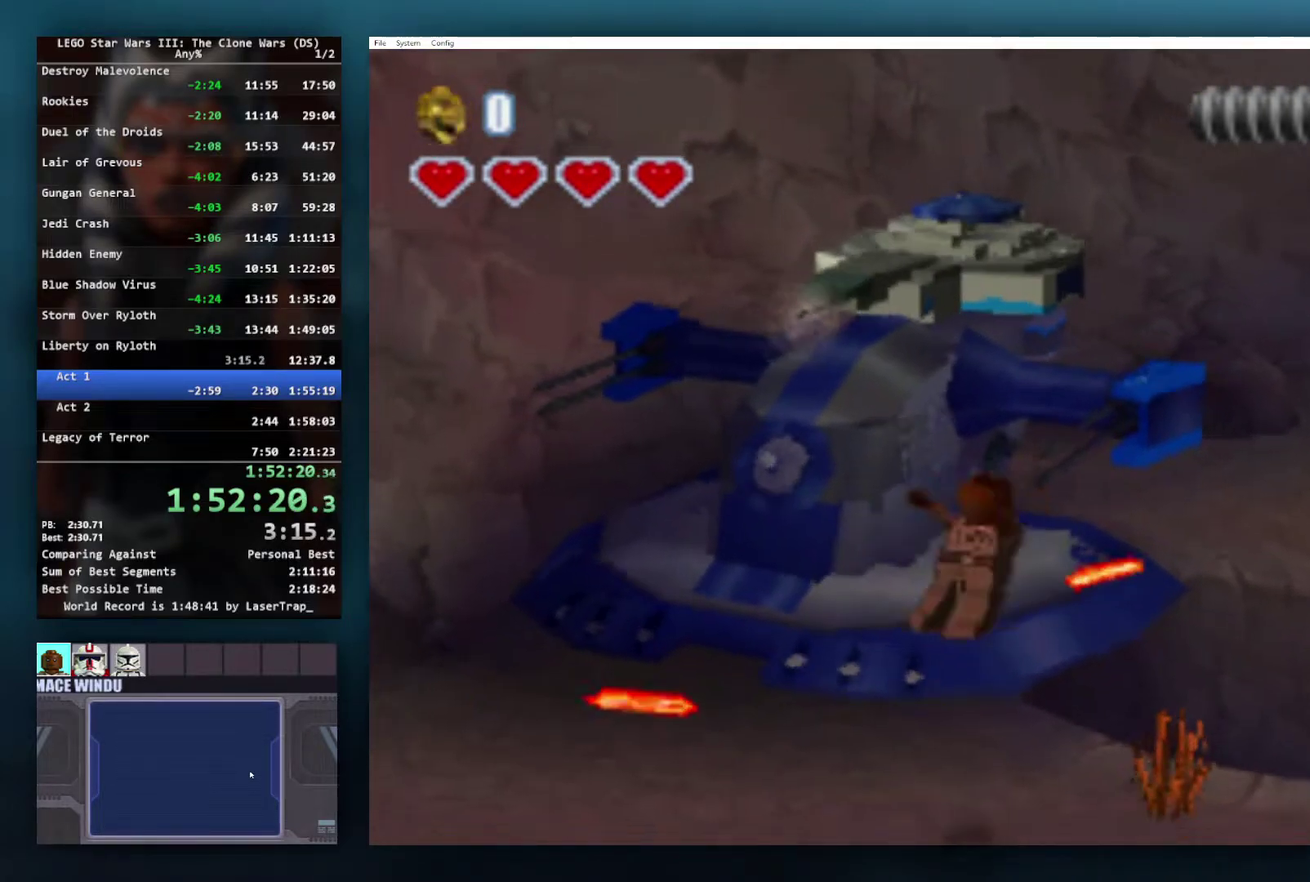
{"buttons": [], "left_stick": "up-right", "right_stick": "center", "events": [[217, "left_stick", "up-right"]]}
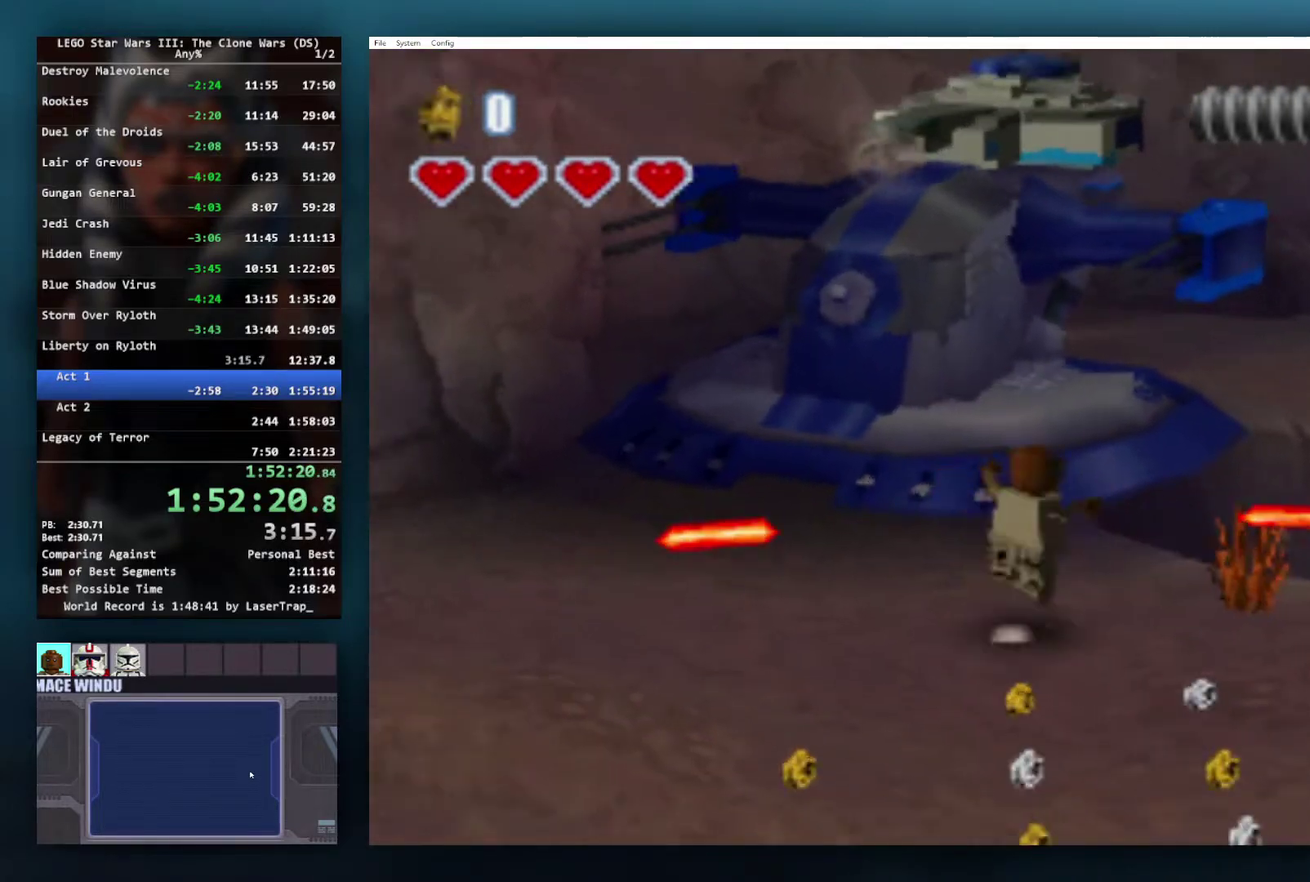
{"buttons": ["A"], "left_stick": "up-right", "right_stick": "center", "events": [[350, "A", "down"]]}
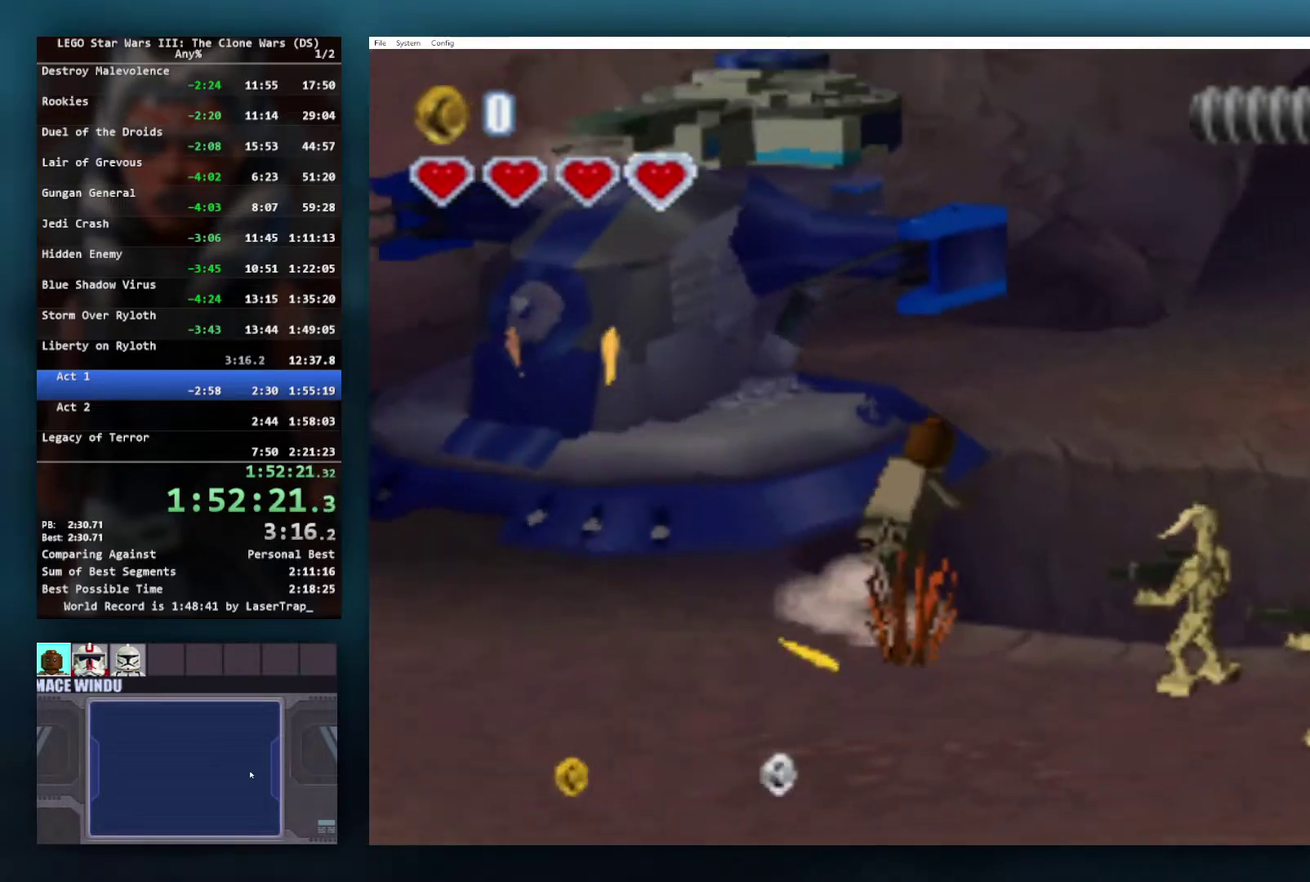
{"buttons": ["A"], "left_stick": "up-right", "right_stick": "center", "events": [[200, "A", "up"], [467, "A", "down"]]}
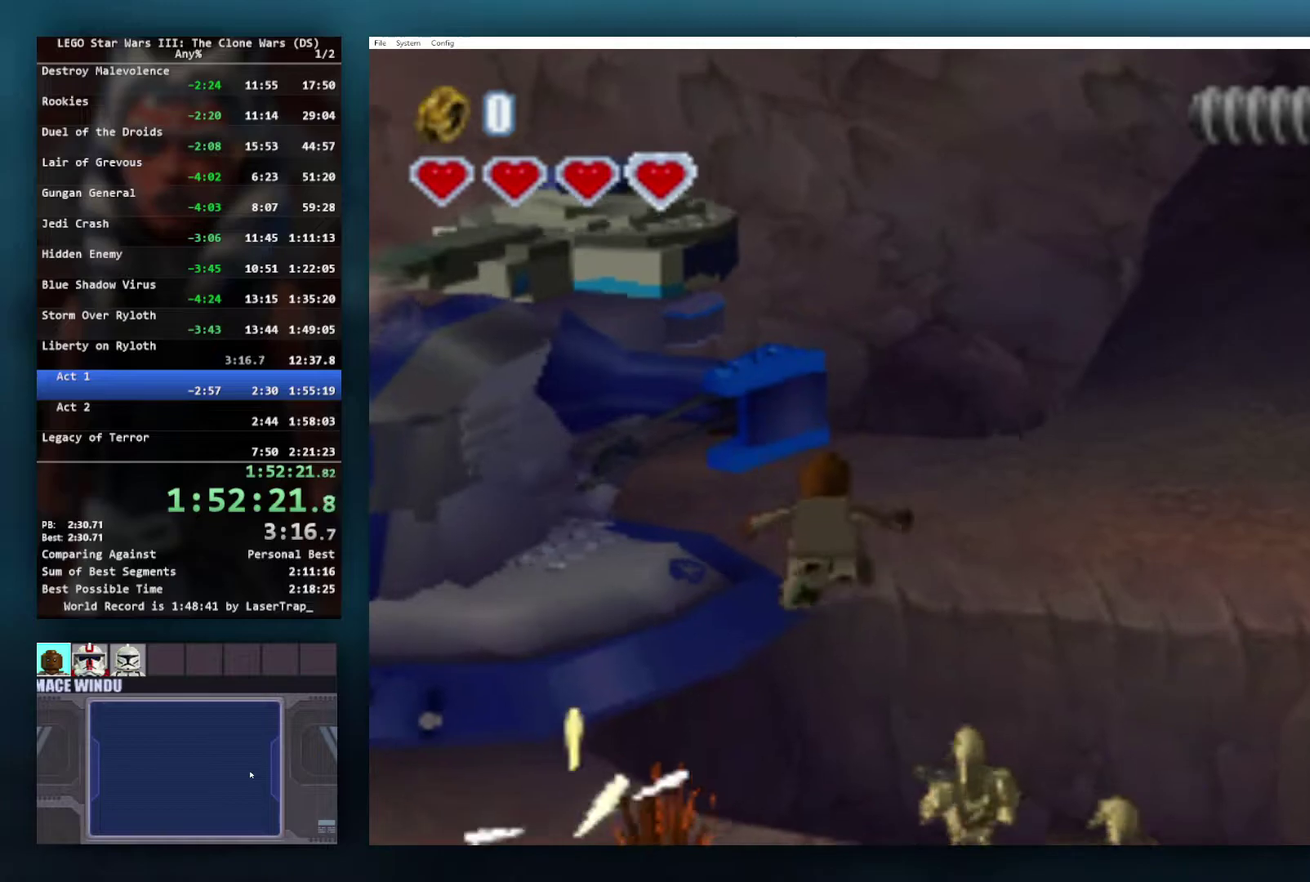
{"buttons": [], "left_stick": "up-right", "right_stick": "center", "events": [[233, "A", "up"]]}
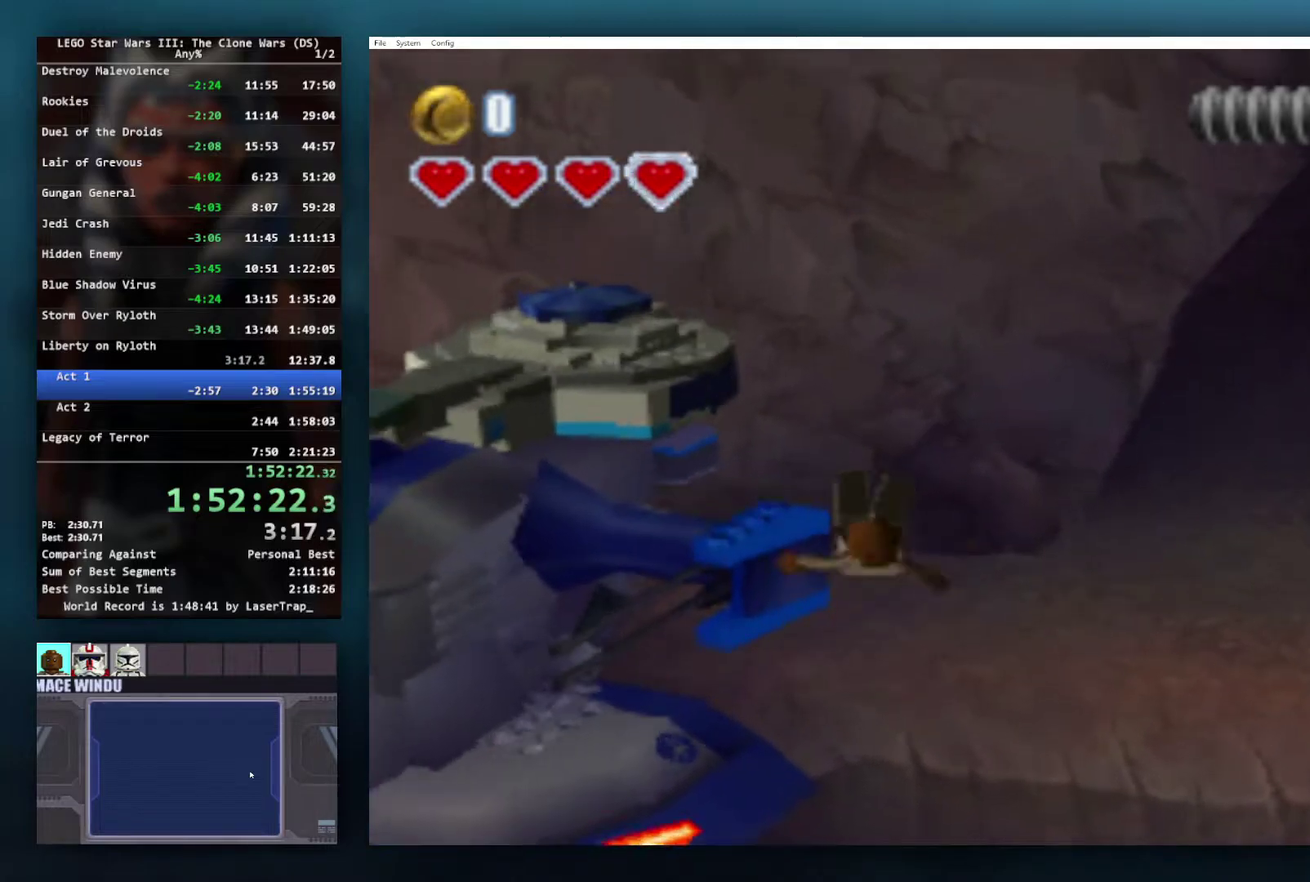
{"buttons": [], "left_stick": "up-right", "right_stick": "center", "events": [[67, "left_stick", "up"], [117, "left_stick", "up-right"]]}
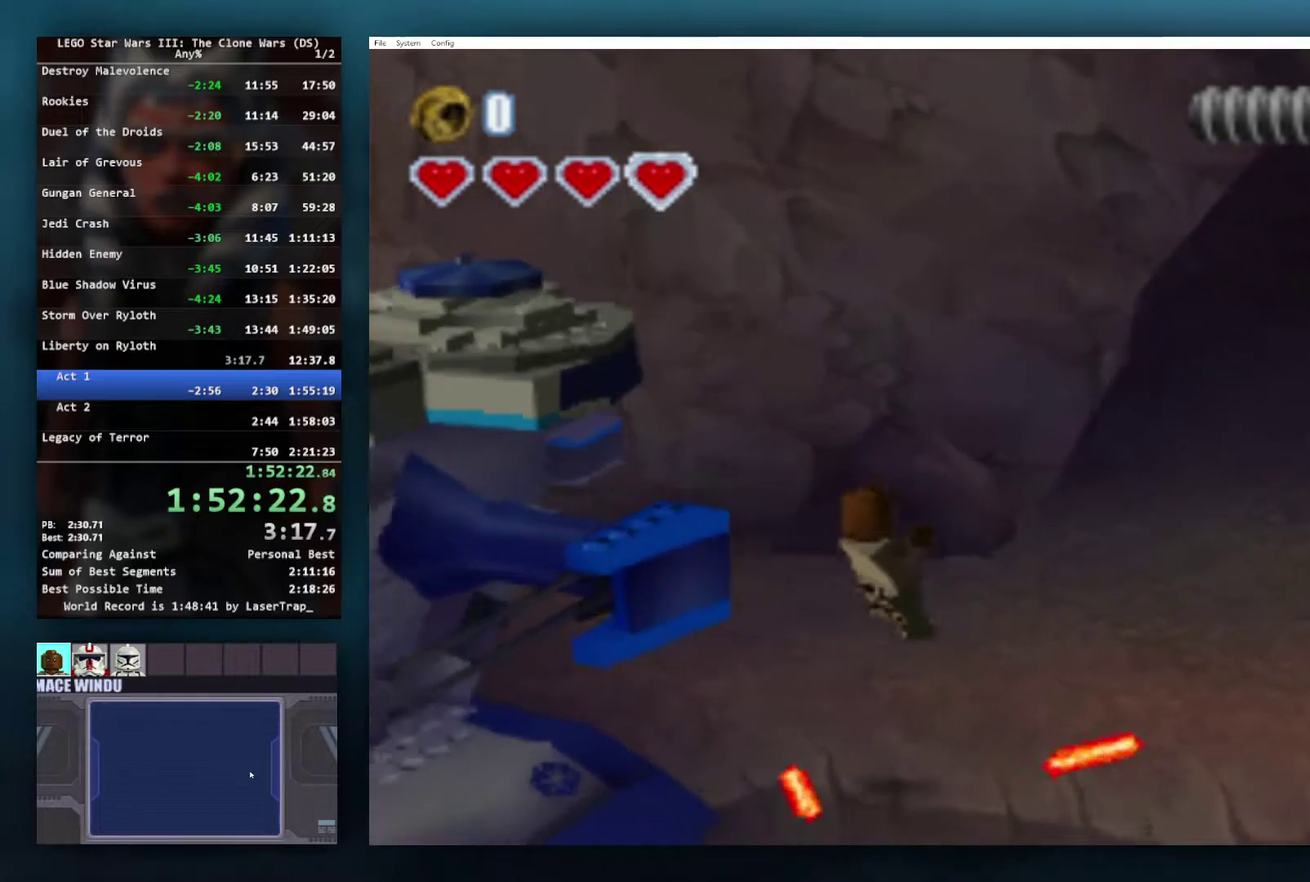
{"buttons": [], "left_stick": "up-right", "right_stick": "center", "events": []}
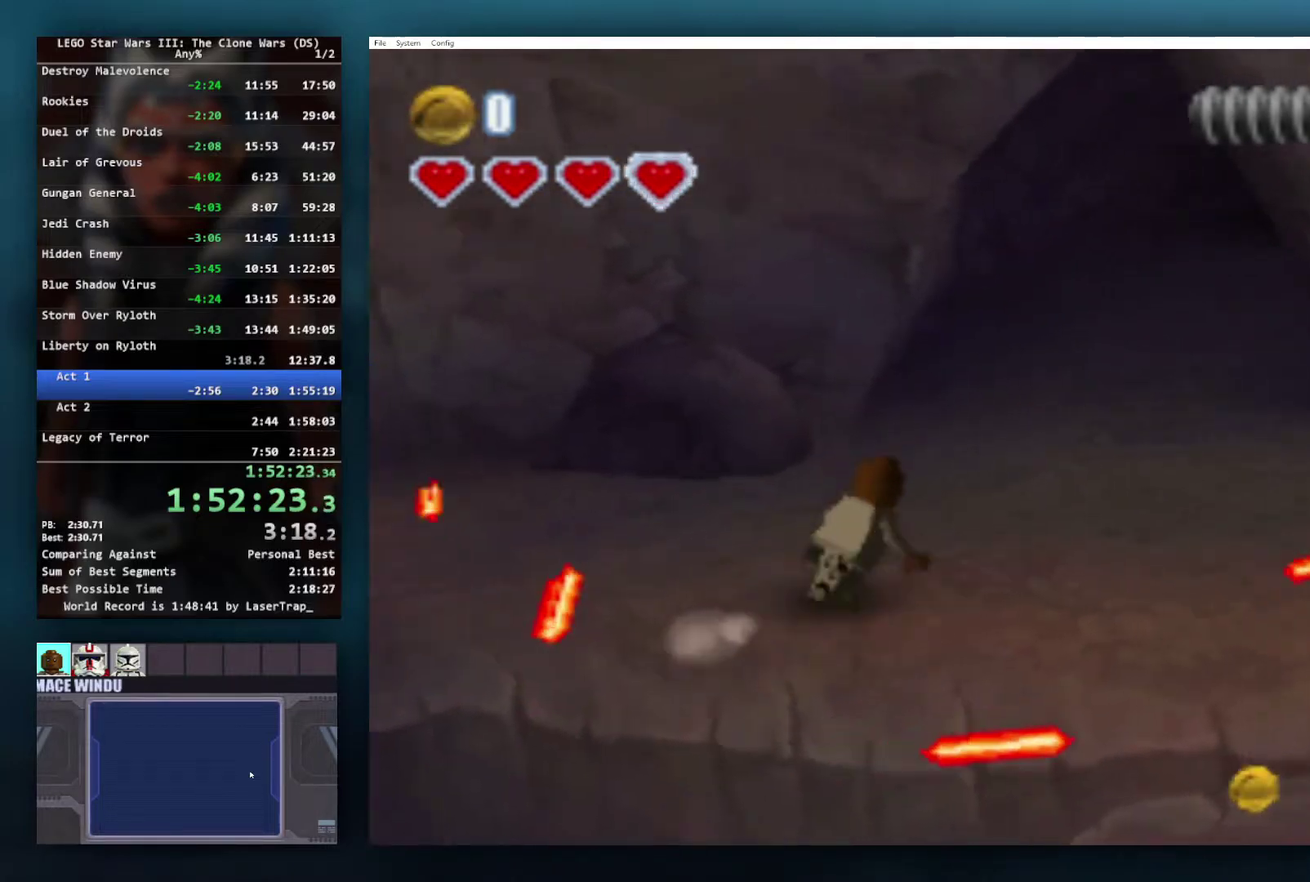
{"buttons": [], "left_stick": "up-right", "right_stick": "center", "events": []}
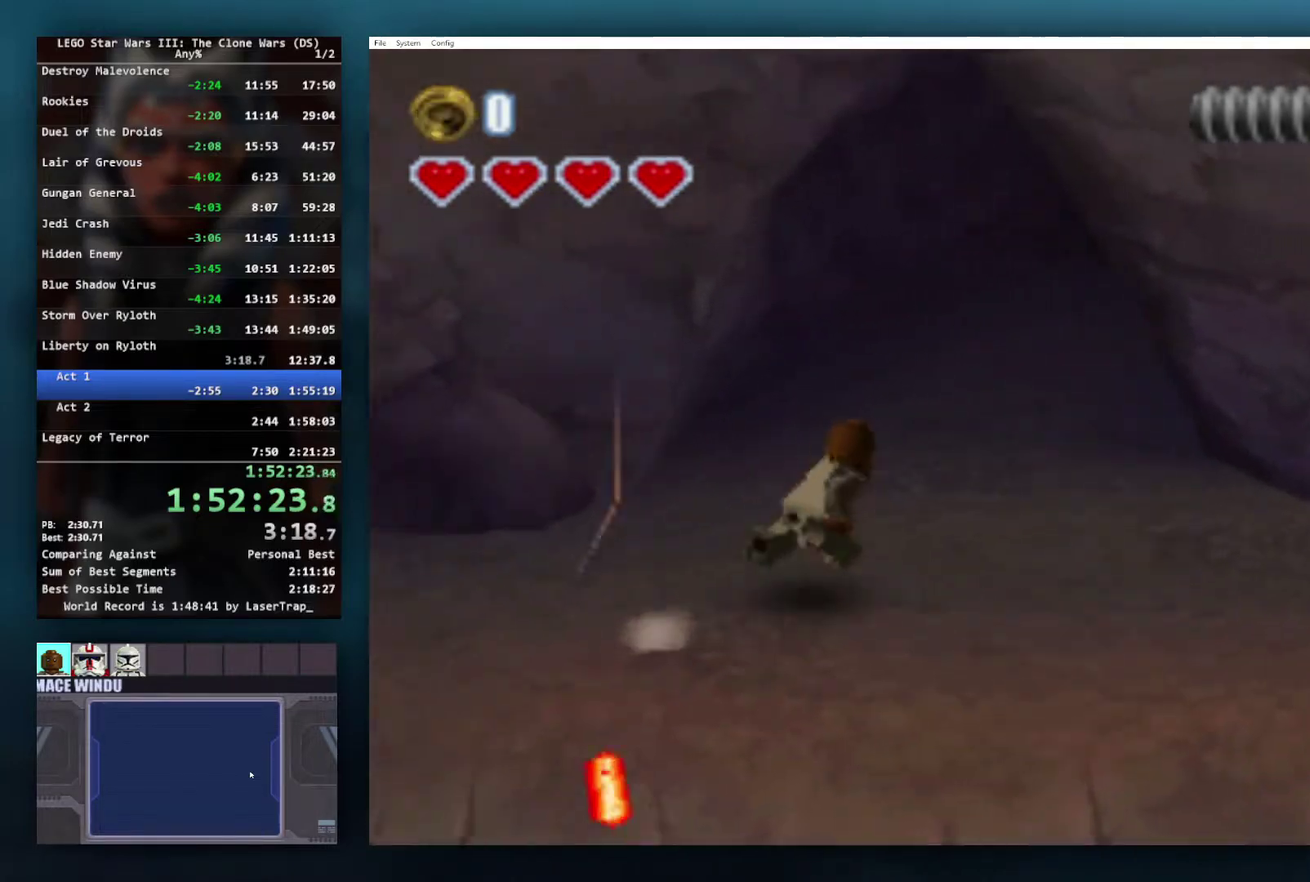
{"buttons": [], "left_stick": "up-right", "right_stick": "center", "events": []}
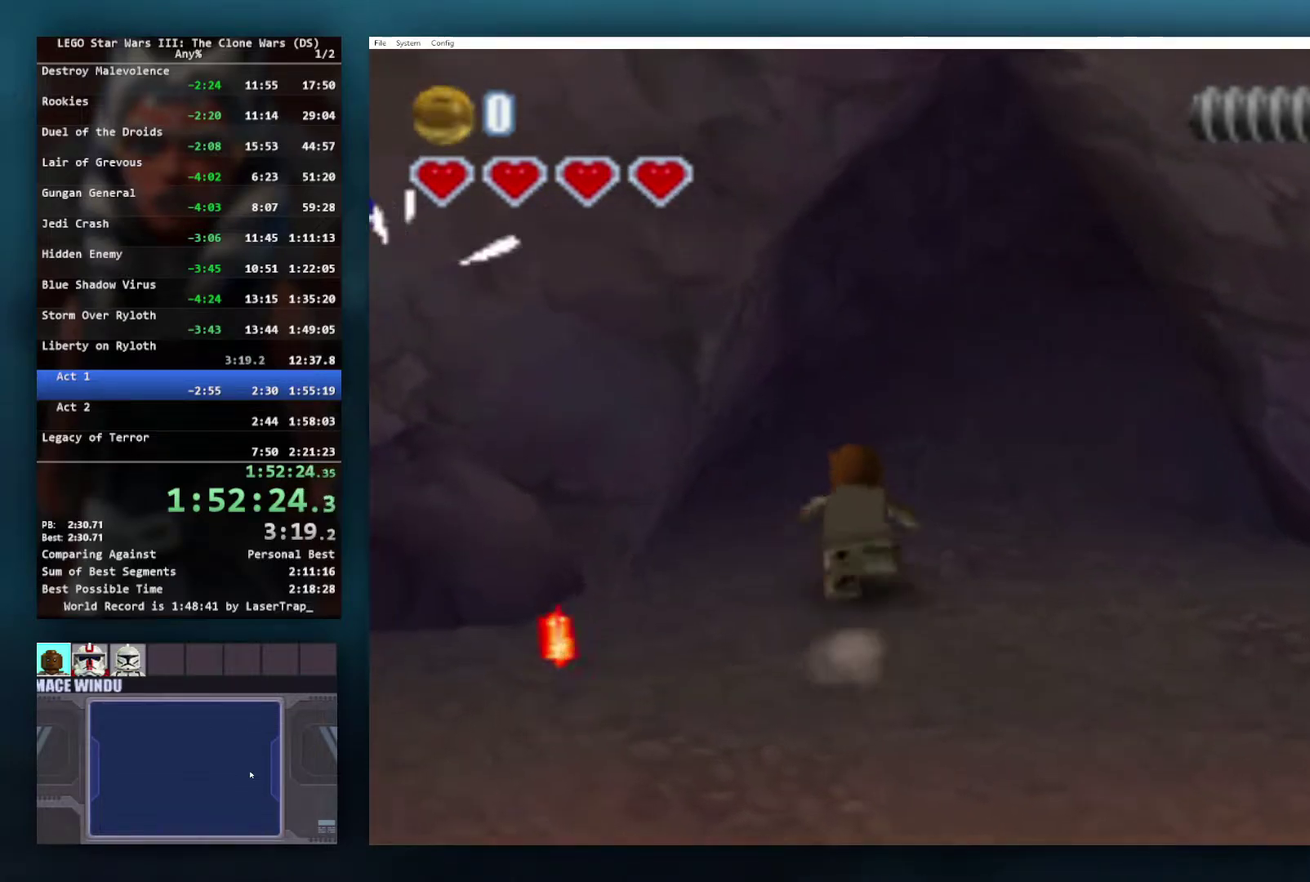
{"buttons": ["A"], "left_stick": "up-right", "right_stick": "center", "events": [[150, "A", "down"], [250, "A", "up"], [317, "A", "down"], [417, "A", "up"], [467, "A", "down"]]}
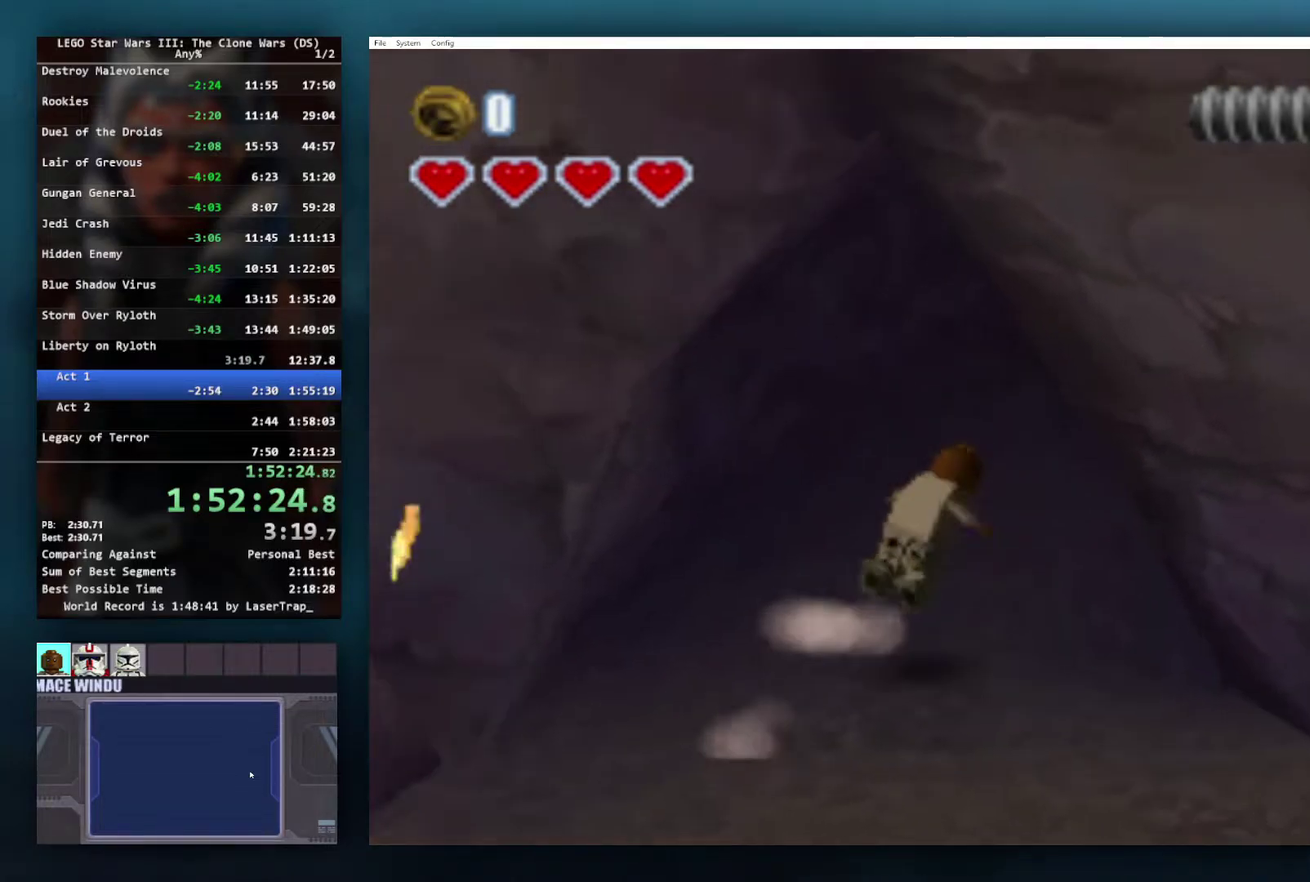
{"buttons": ["A"], "left_stick": "up-right", "right_stick": "center", "events": [[50, "A", "up"], [100, "A", "down"], [183, "A", "up"], [250, "A", "down"], [300, "A", "up"], [450, "A", "down"]]}
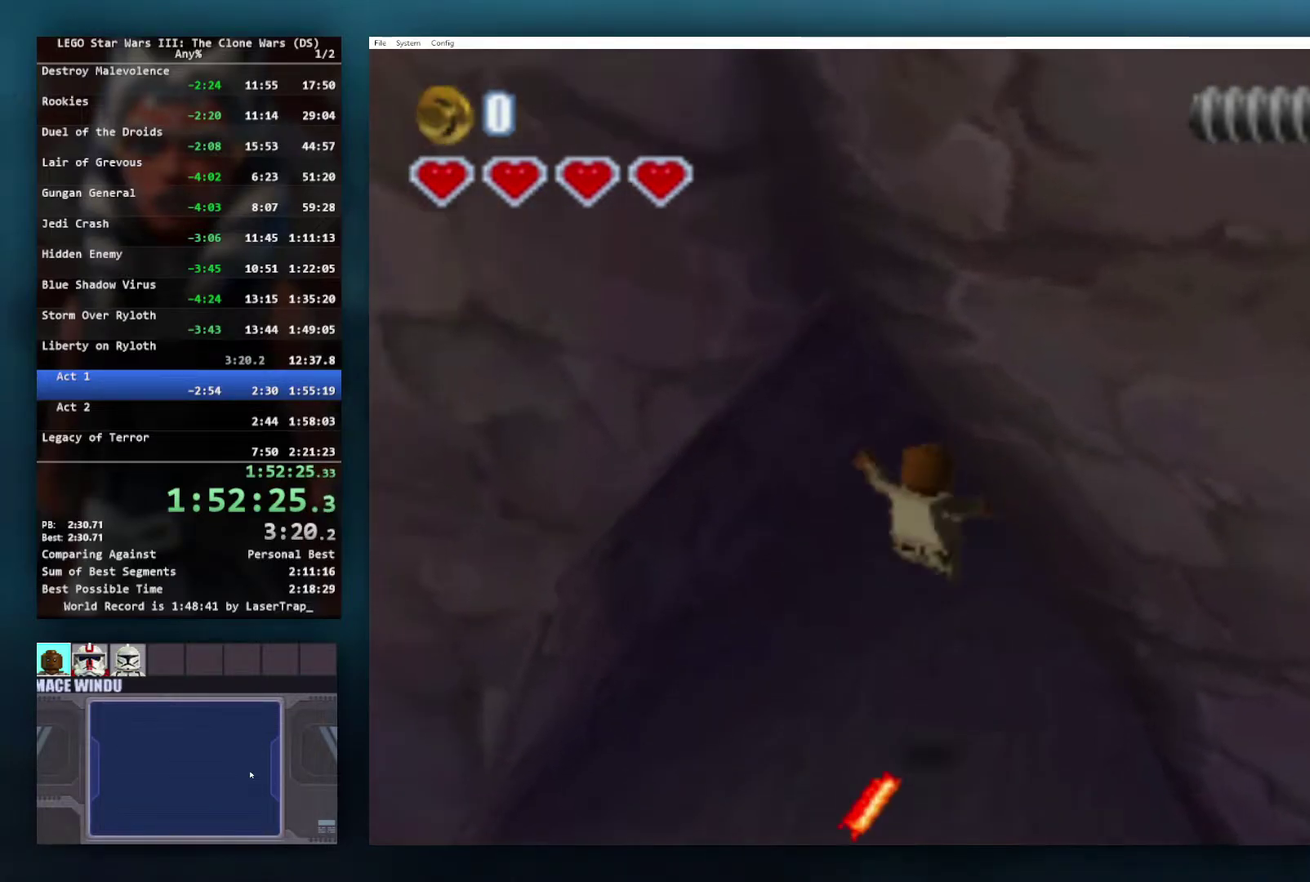
{"buttons": ["A"], "left_stick": "up-right", "right_stick": "center", "events": [[33, "A", "up"], [83, "A", "down"], [150, "A", "up"], [217, "A", "down"], [267, "A", "up"], [333, "A", "down"], [400, "A", "up"], [450, "A", "down"]]}